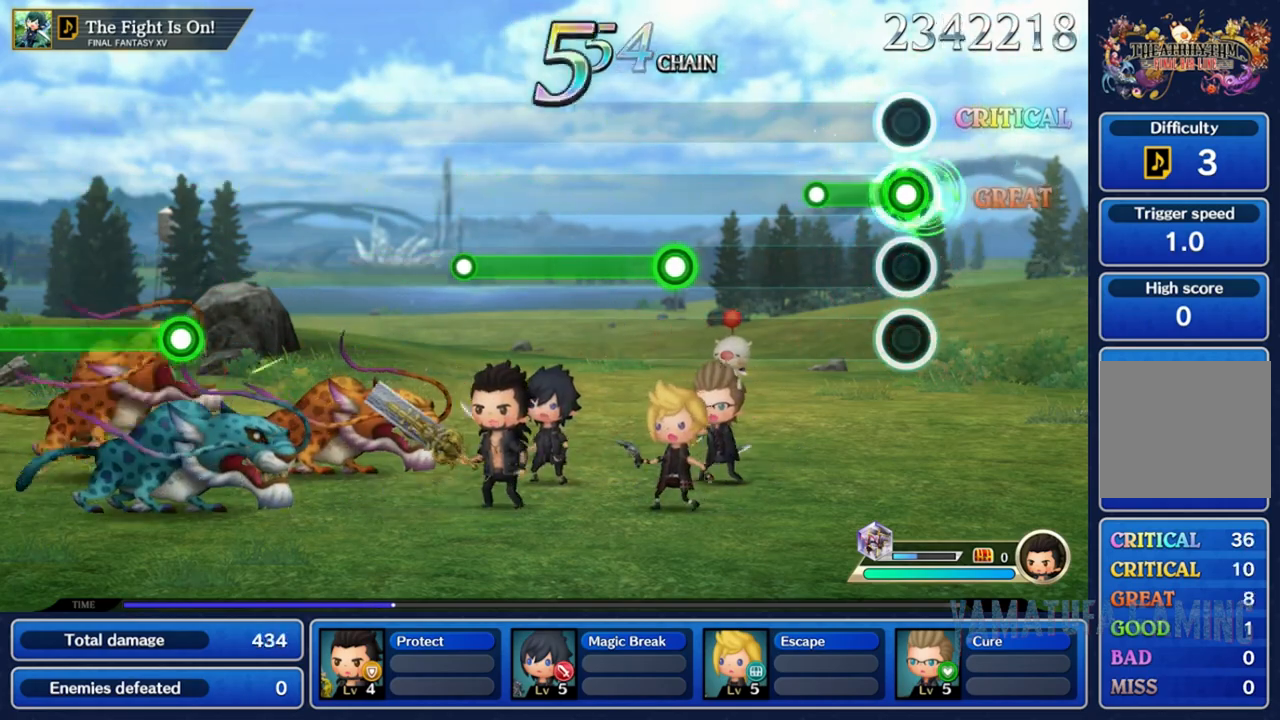
Gameplay with a controller (Nintendo layout); each line is a JSON object with the inputs held at the frame after it. "events" lists button and stick changes between this image and that frame as [ms after this image, input, new state], when the widget could be followed in between. Not read: L3 R3 SELECT START.
{"buttons": [], "left_stick": "center", "right_stick": "center", "events": [[367, "R2", "up"]]}
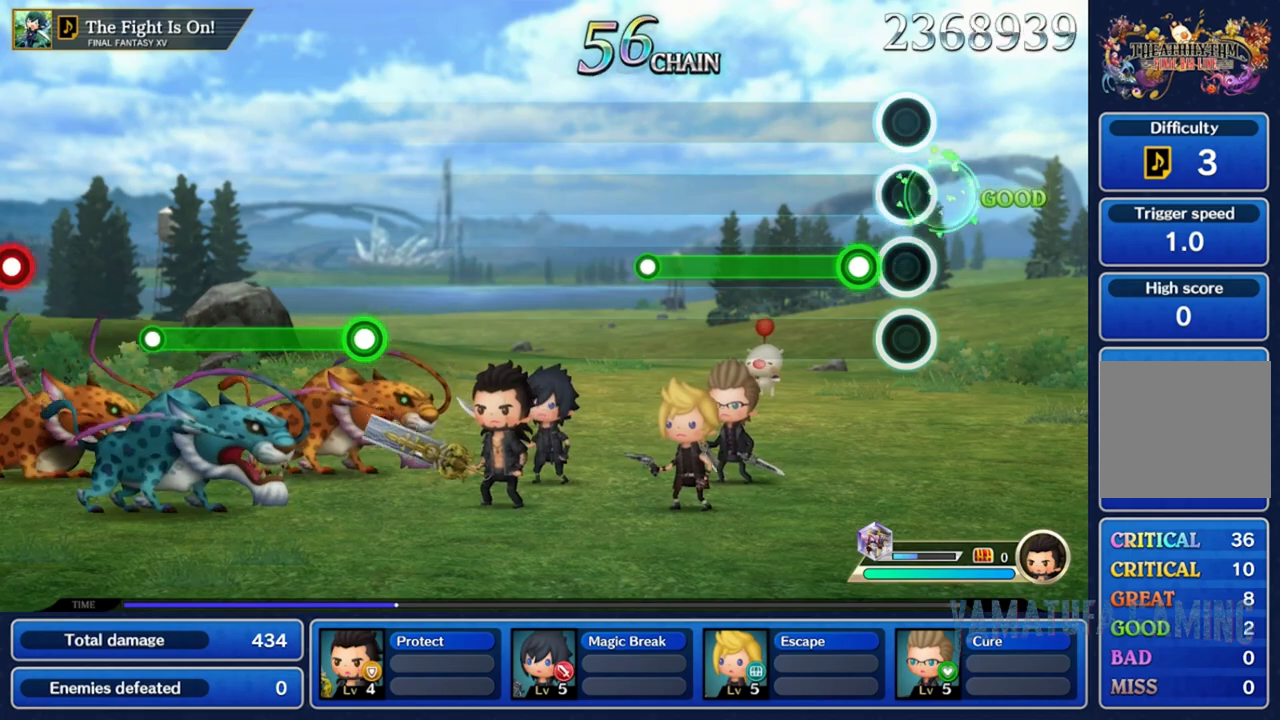
{"buttons": ["R2"], "left_stick": "center", "right_stick": "center", "events": [[183, "R2", "down"]]}
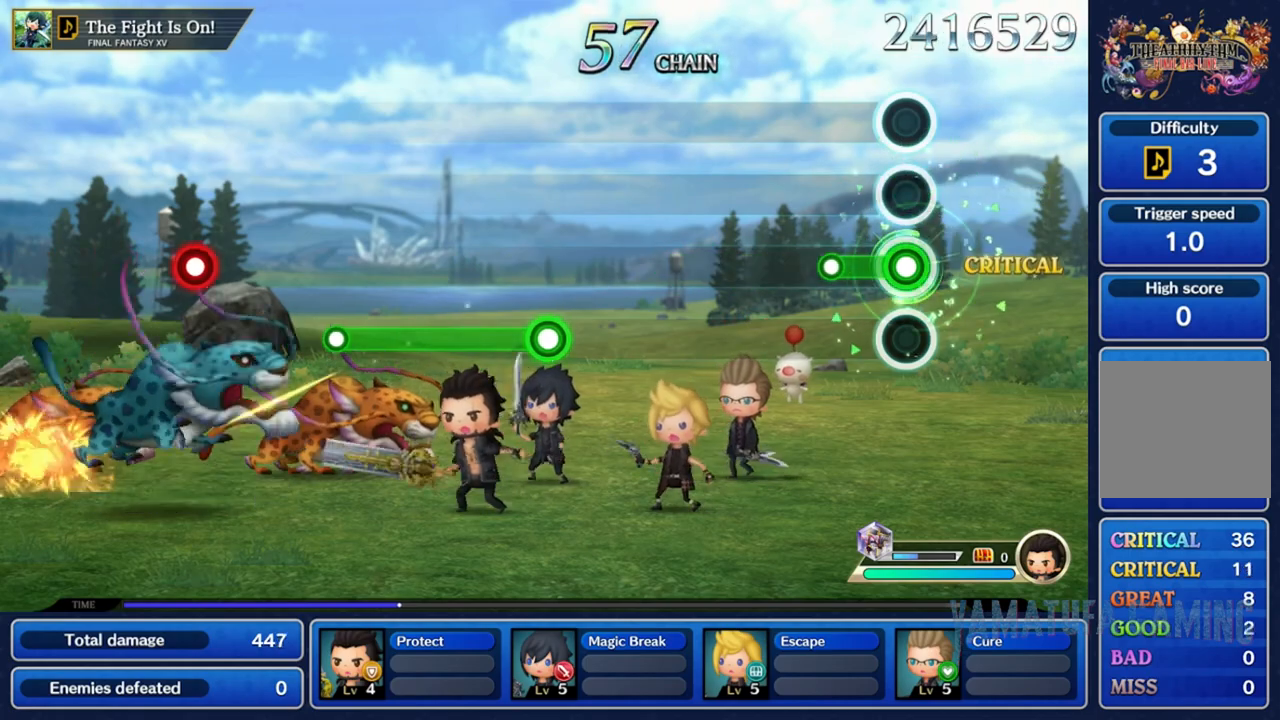
{"buttons": [], "left_stick": "center", "right_stick": "center", "events": [[250, "R2", "up"]]}
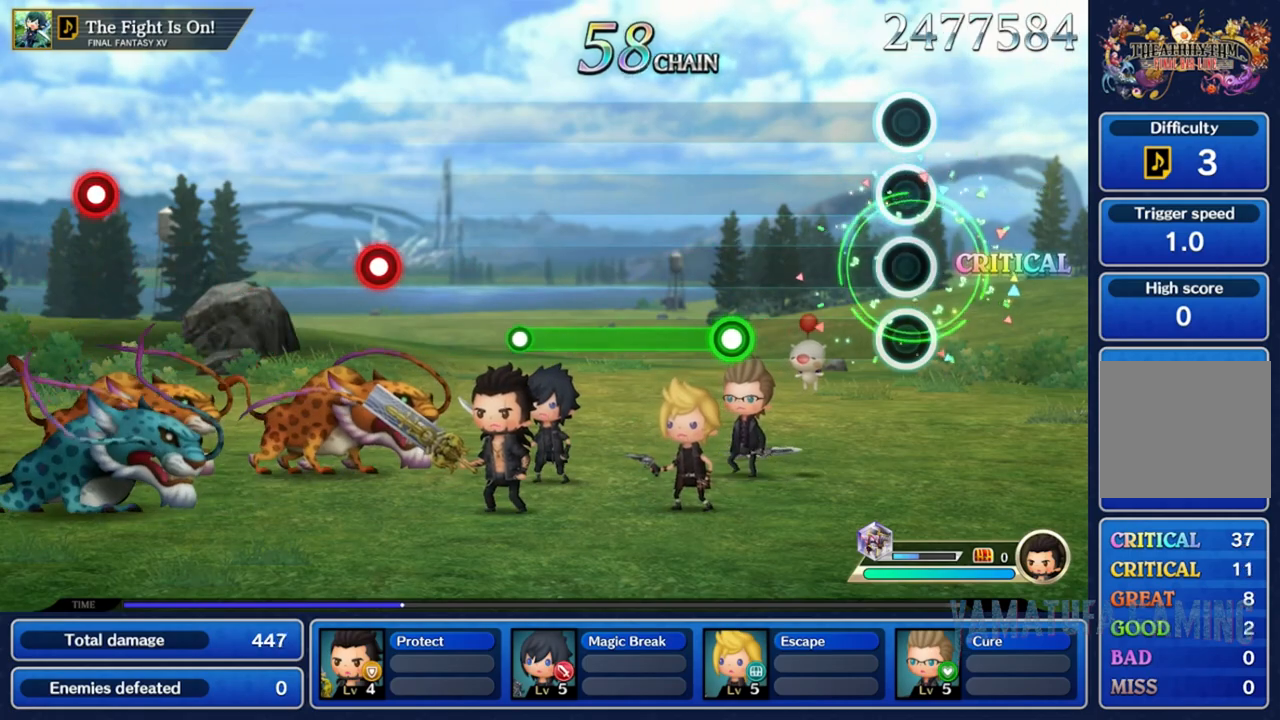
{"buttons": ["R2"], "left_stick": "center", "right_stick": "center", "events": [[500, "R2", "down"]]}
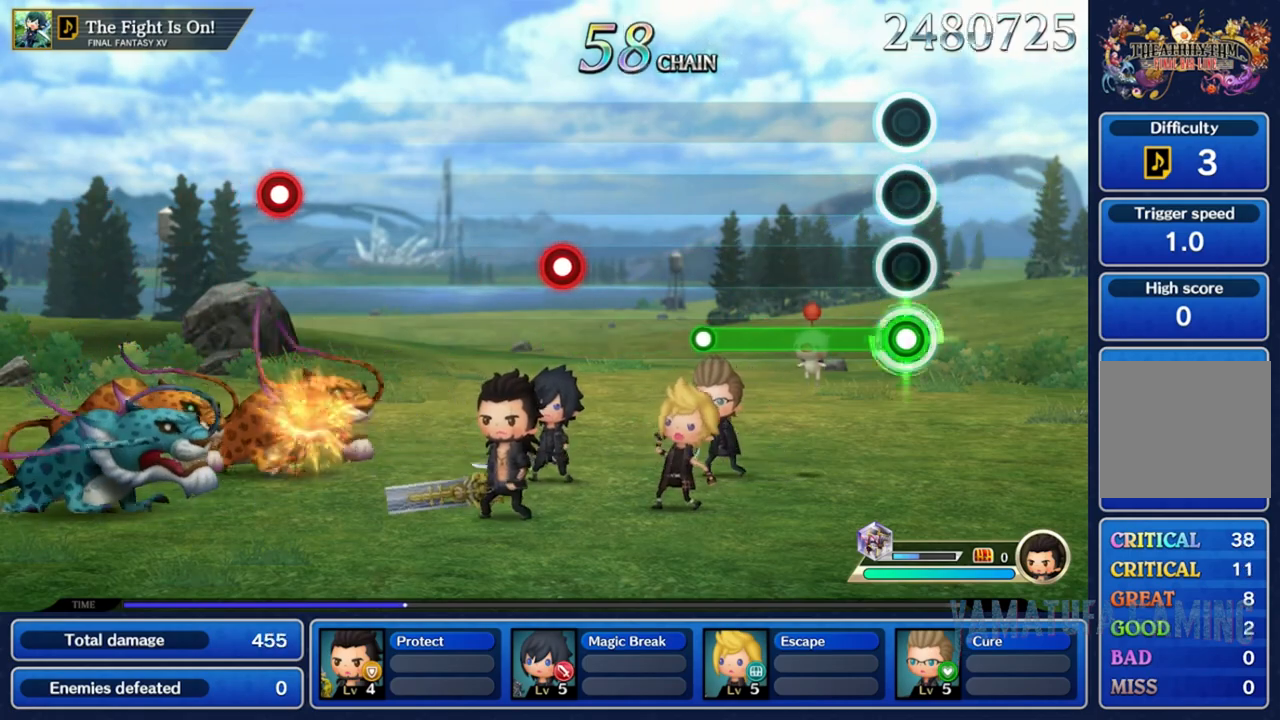
{"buttons": ["R2"], "left_stick": "center", "right_stick": "center", "events": []}
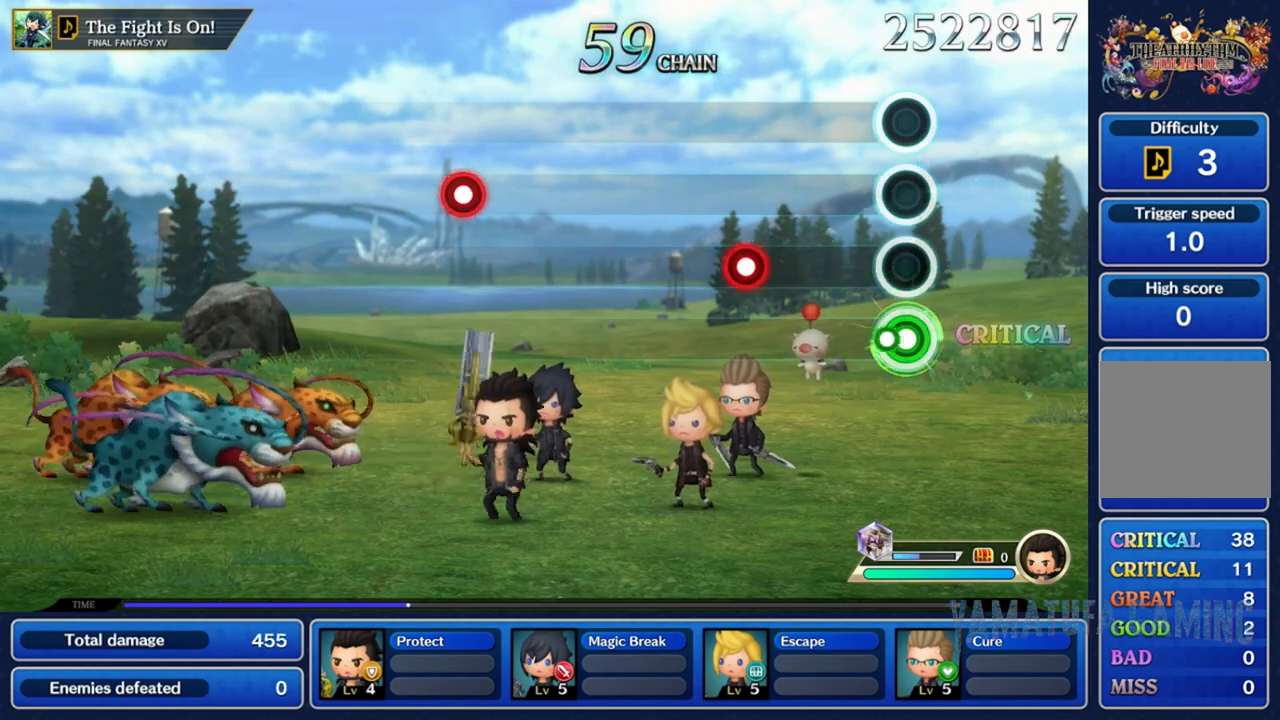
{"buttons": ["R2"], "left_stick": "center", "right_stick": "center", "events": [[117, "R2", "up"], [433, "R2", "down"]]}
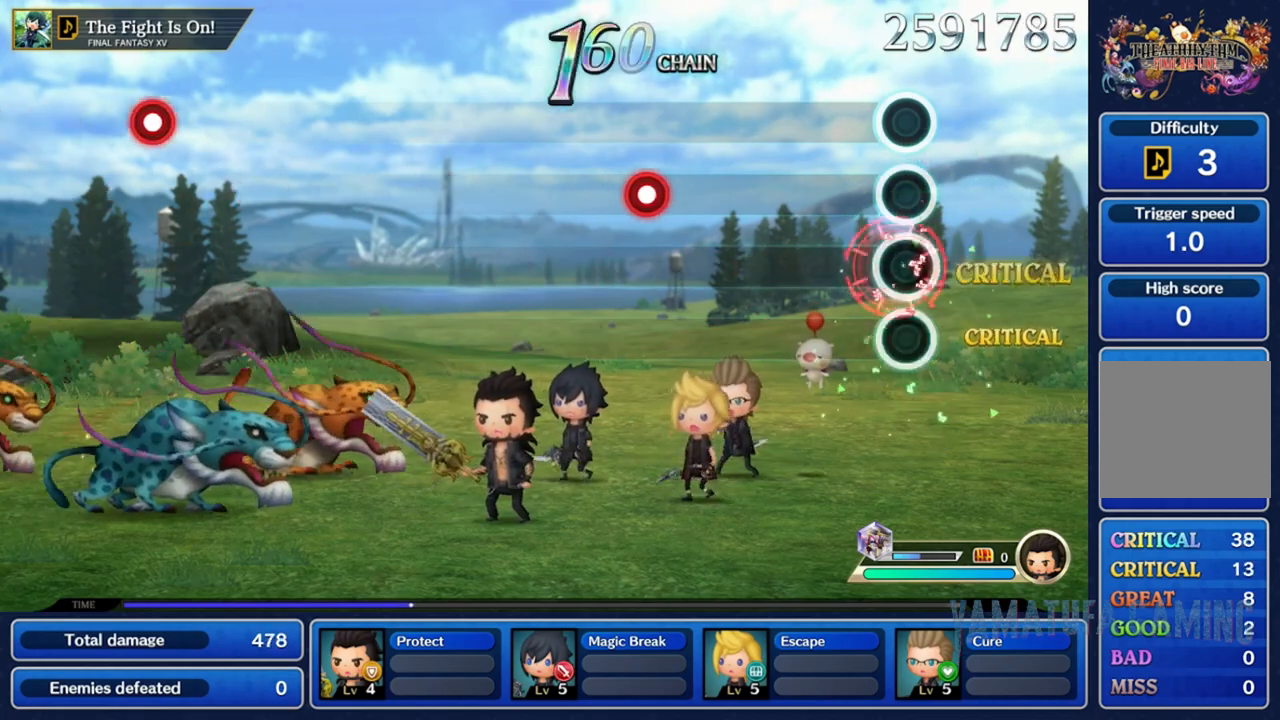
{"buttons": [], "left_stick": "center", "right_stick": "center", "events": [[150, "R2", "up"]]}
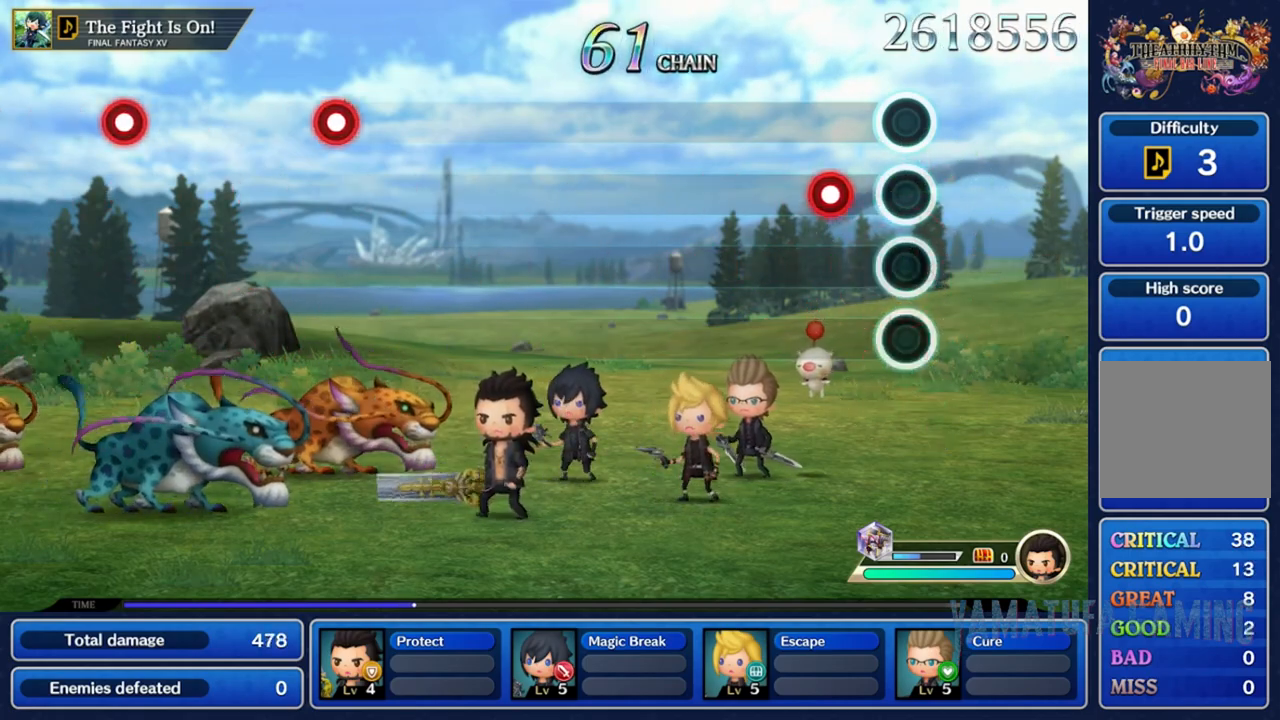
{"buttons": [], "left_stick": "center", "right_stick": "center", "events": [[183, "R2", "down"], [333, "R2", "up"]]}
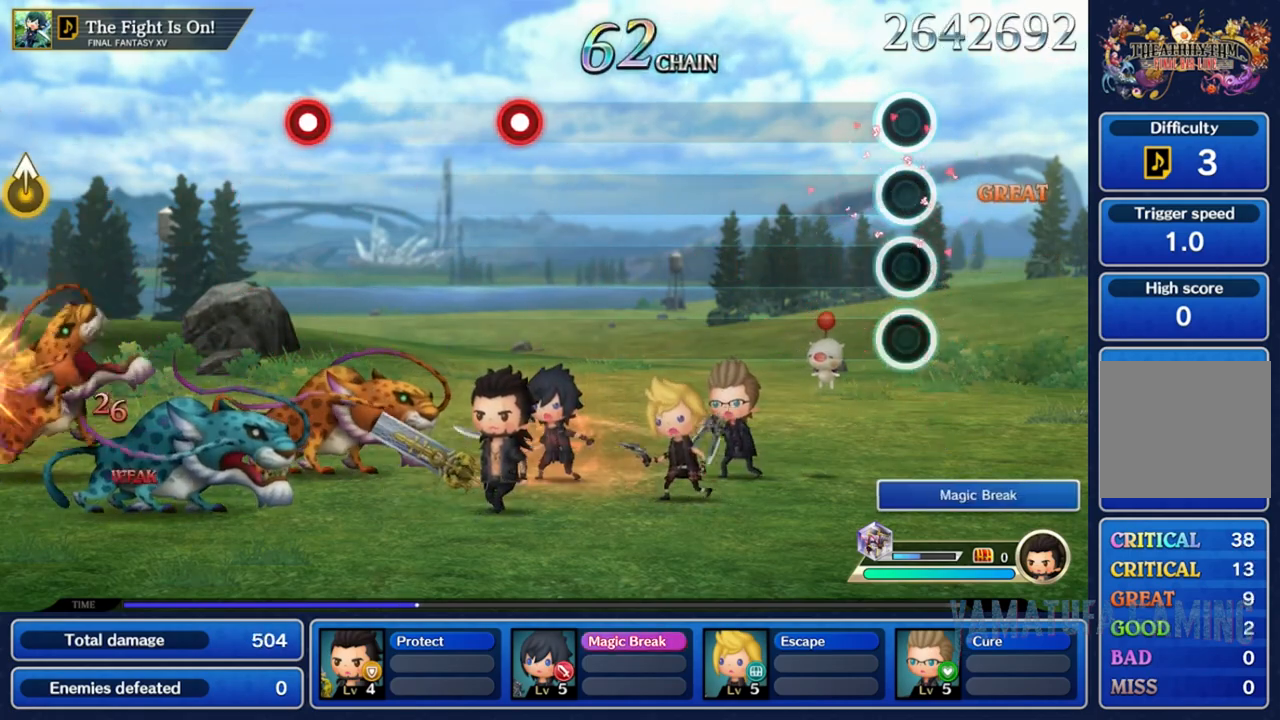
{"buttons": [], "left_stick": "center", "right_stick": "center", "events": []}
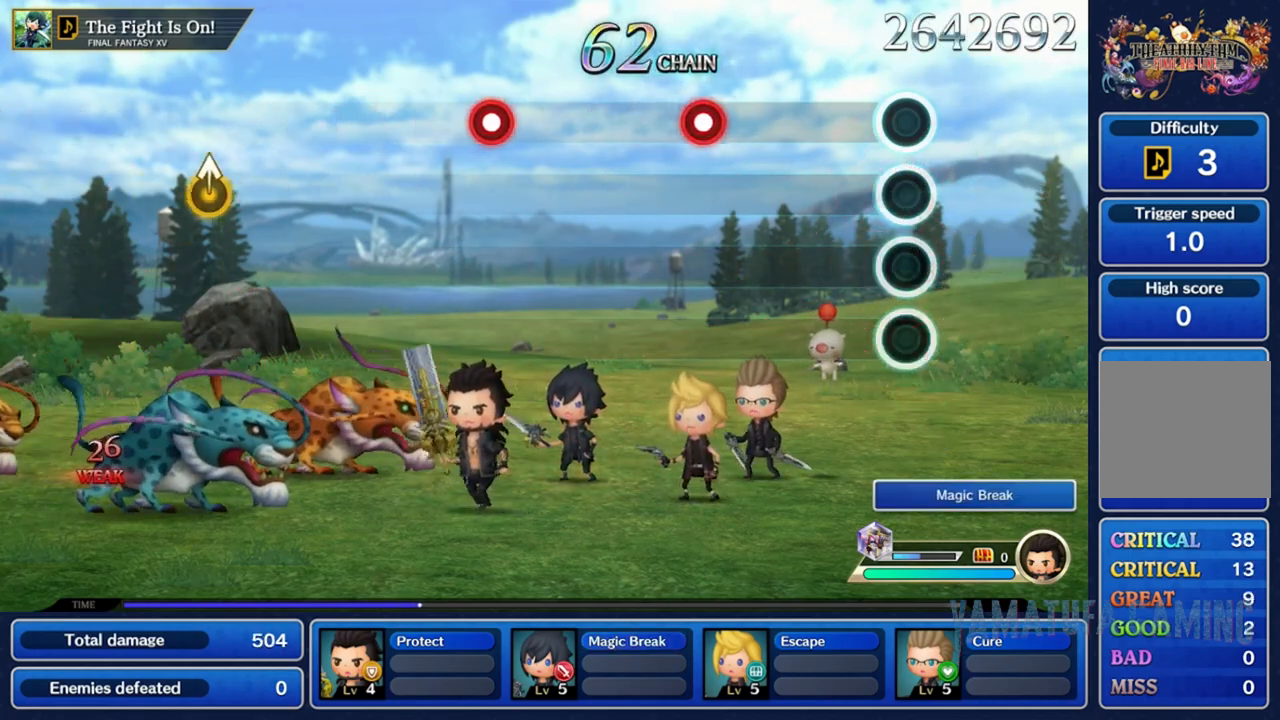
{"buttons": [], "left_stick": "center", "right_stick": "center", "events": []}
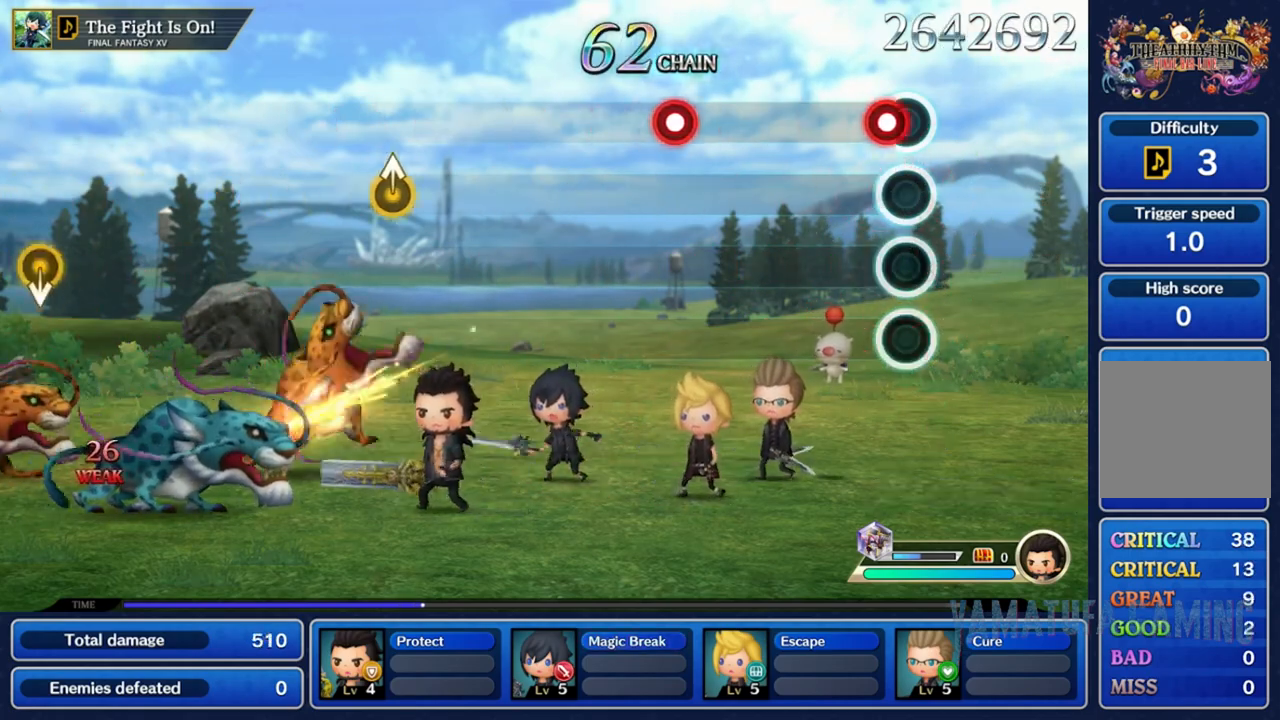
{"buttons": [], "left_stick": "center", "right_stick": "center", "events": [[50, "R2", "down"], [183, "R2", "up"]]}
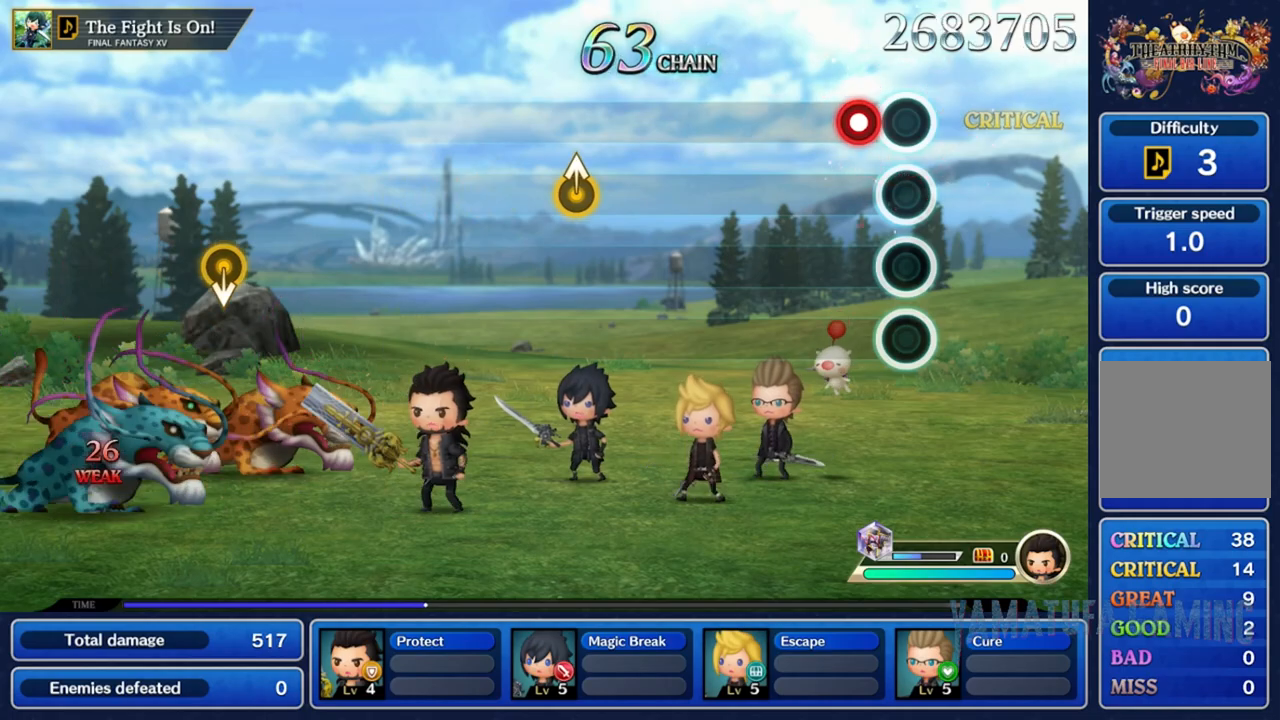
{"buttons": [], "left_stick": "center", "right_stick": "center", "events": [[133, "R2", "down"], [267, "R2", "up"]]}
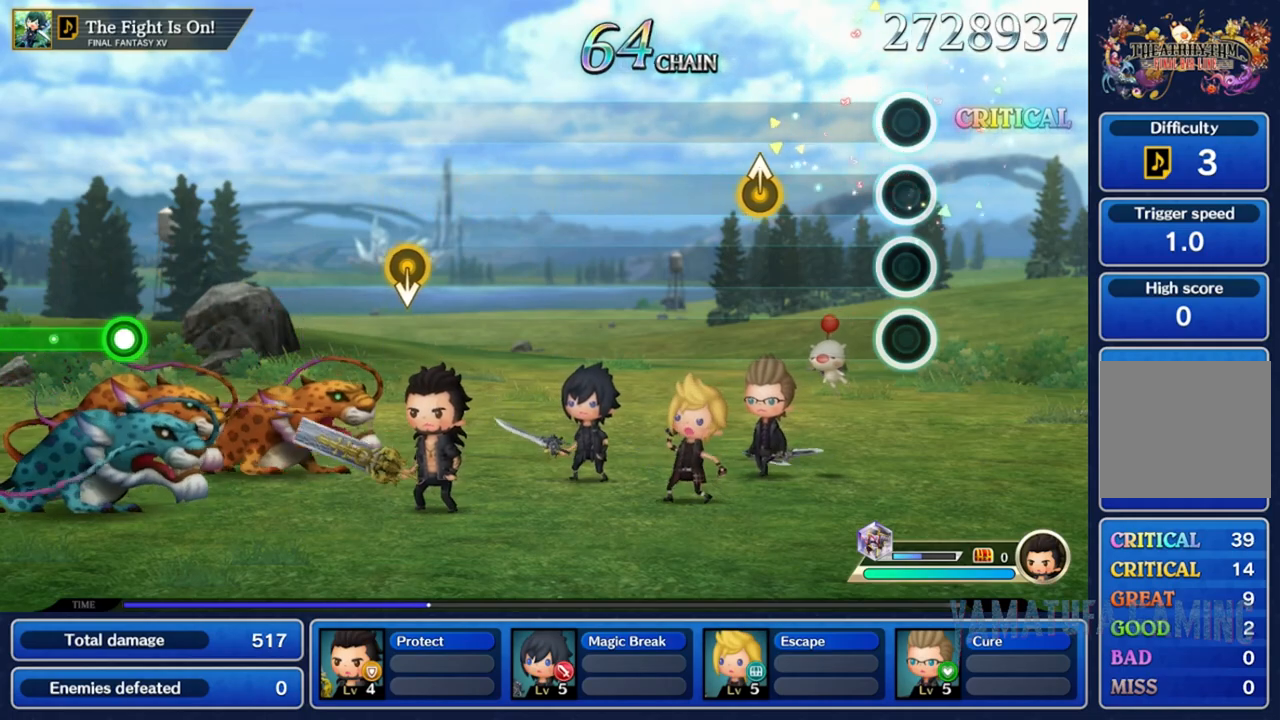
{"buttons": [], "left_stick": "center", "right_stick": "center", "events": []}
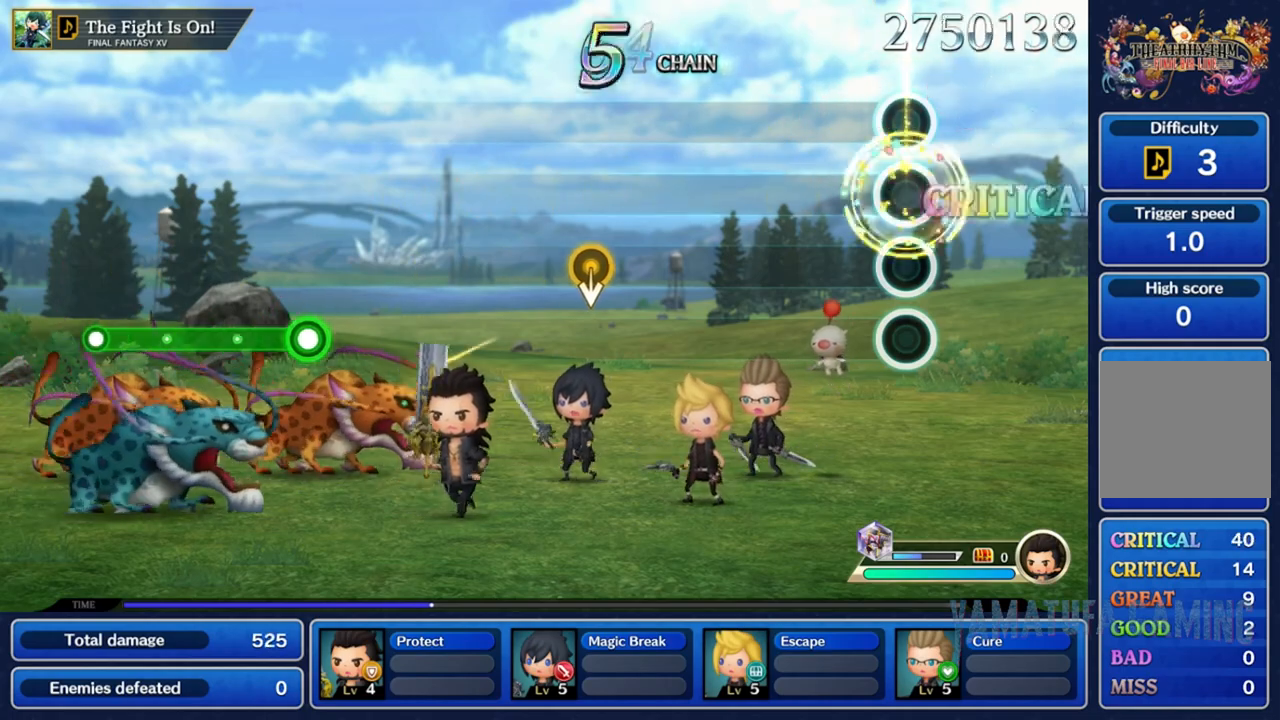
{"buttons": [], "left_stick": "center", "right_stick": "center", "events": []}
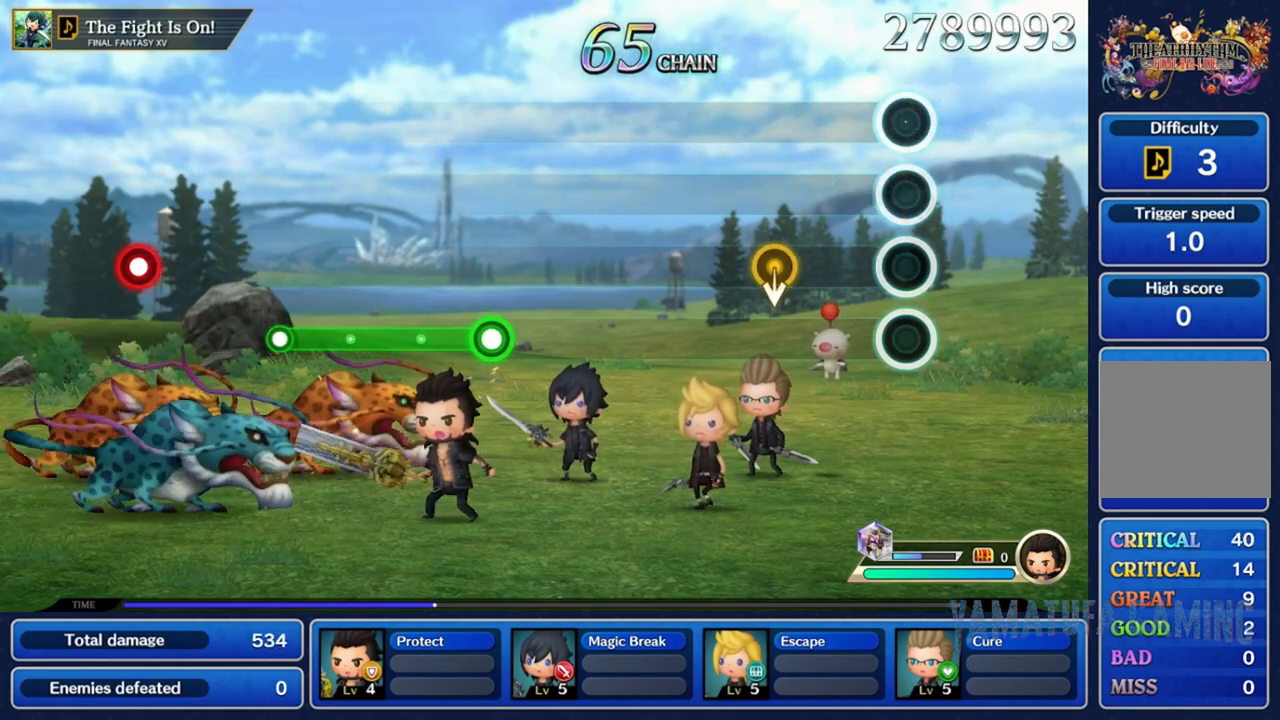
{"buttons": [], "left_stick": "down", "right_stick": "center", "events": [[350, "left_stick", "down"]]}
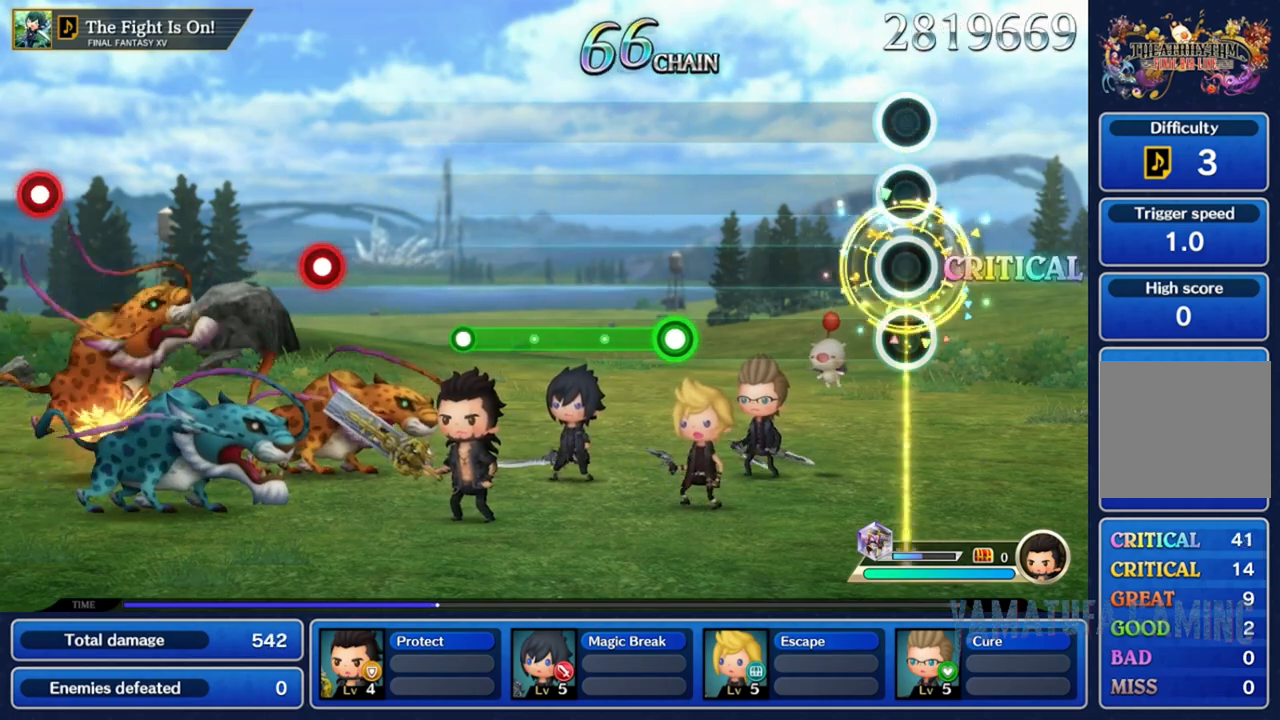
{"buttons": [], "left_stick": "center", "right_stick": "center", "events": [[67, "left_stick", "center"]]}
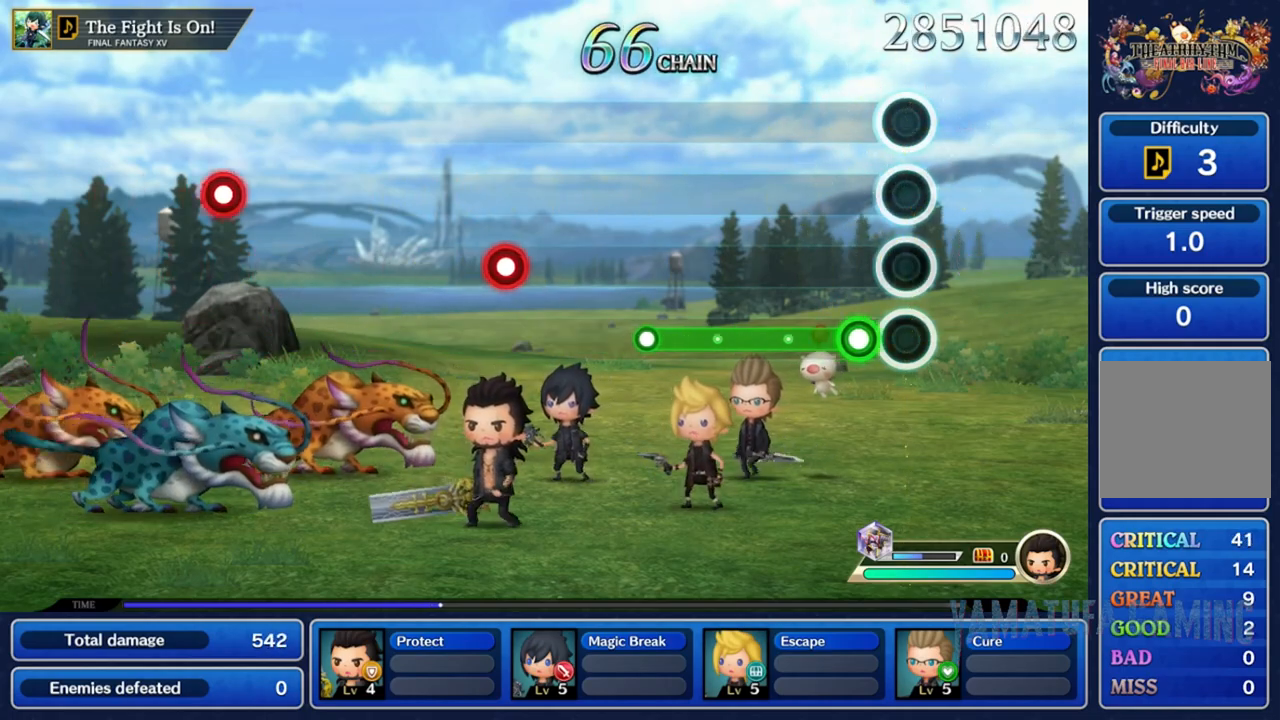
{"buttons": ["R2"], "left_stick": "center", "right_stick": "center", "events": [[150, "R2", "down"]]}
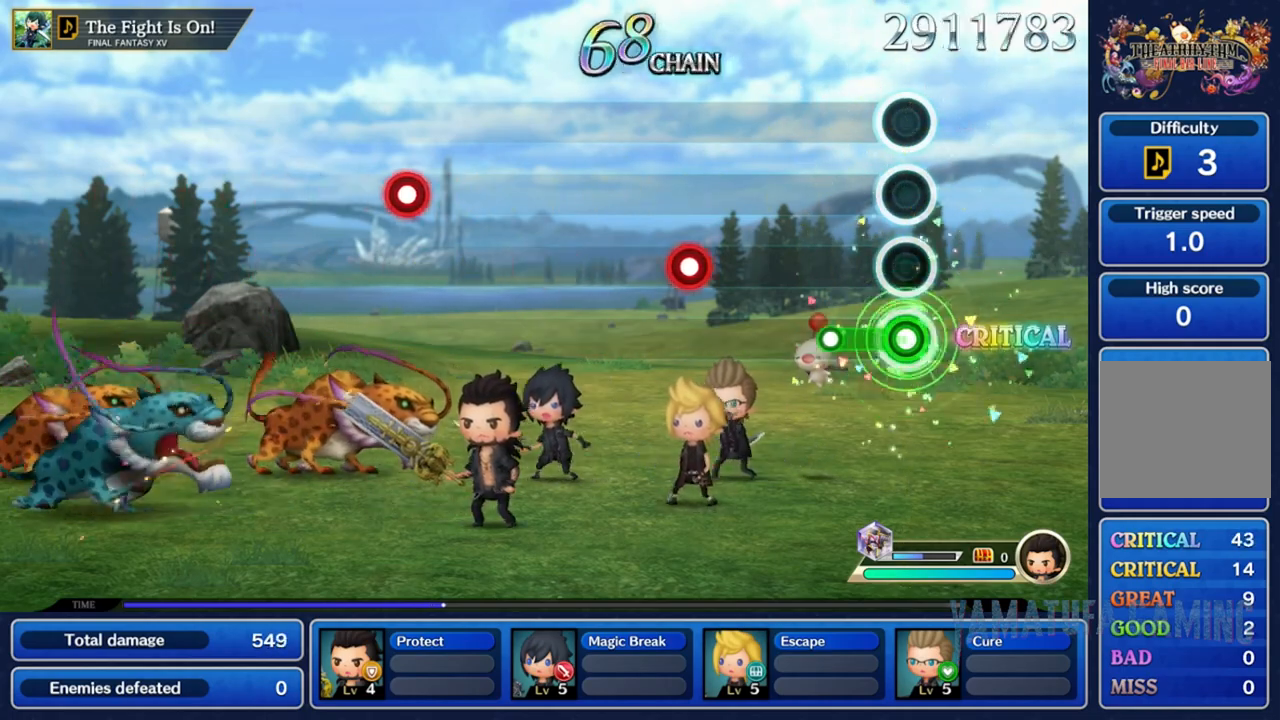
{"buttons": [], "left_stick": "center", "right_stick": "center", "events": [[233, "R2", "up"]]}
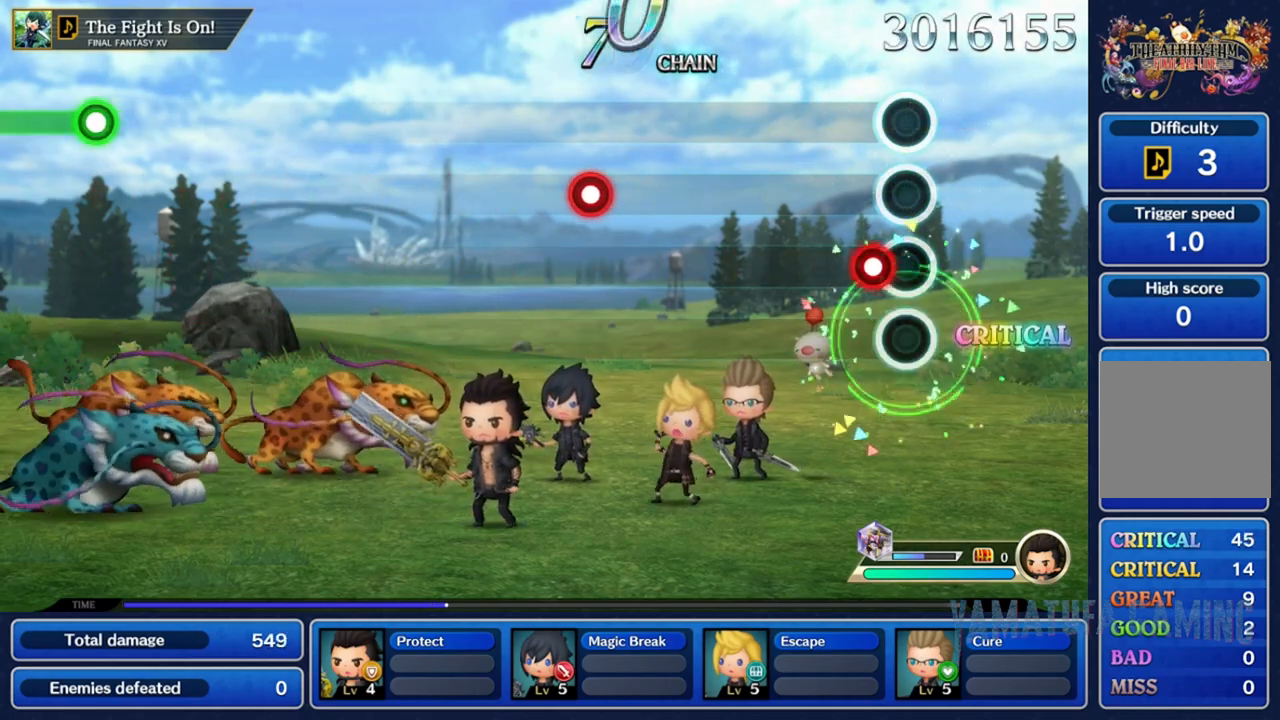
{"buttons": [], "left_stick": "center", "right_stick": "center", "events": [[83, "R2", "down"], [200, "R2", "up"]]}
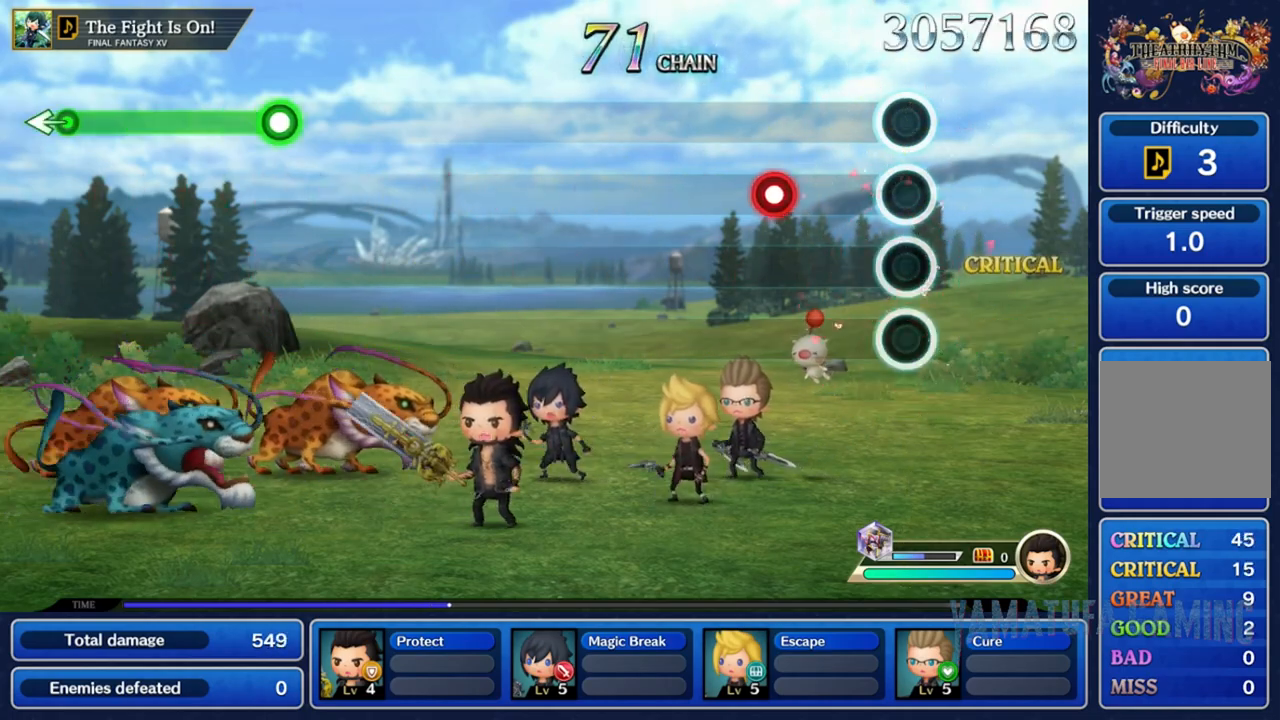
{"buttons": [], "left_stick": "center", "right_stick": "center", "events": [[350, "R2", "down"], [467, "R2", "up"]]}
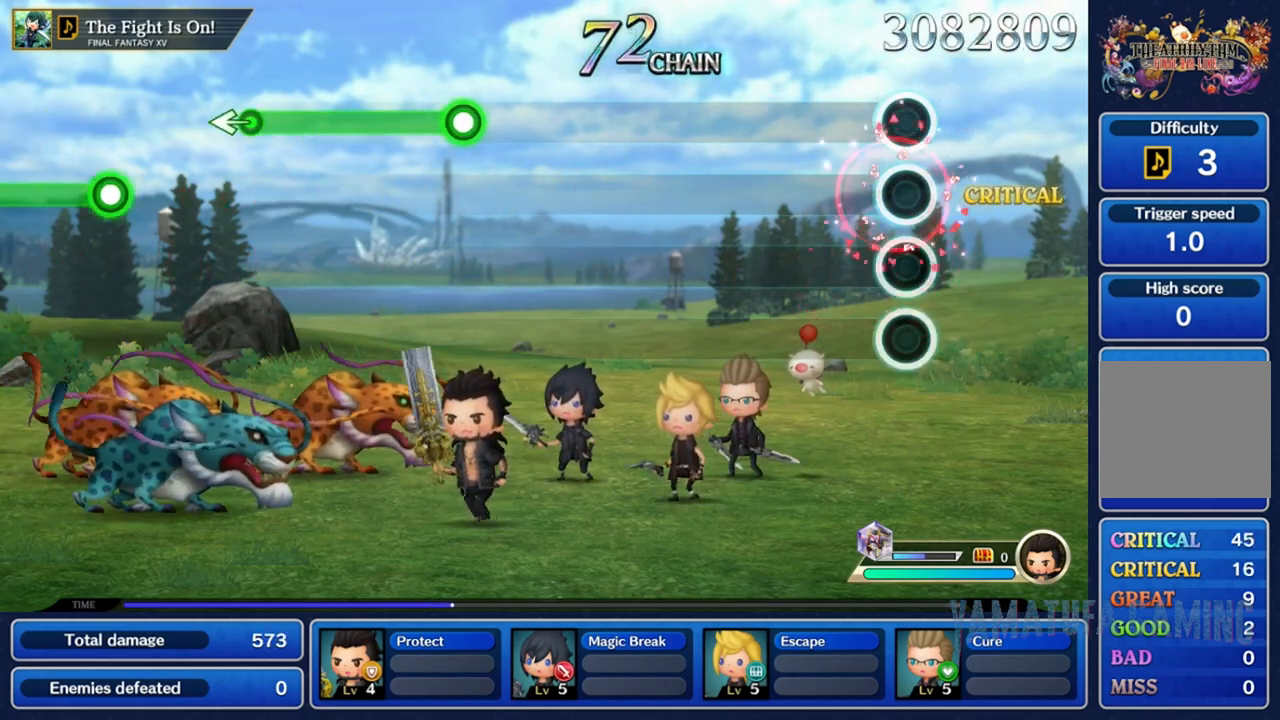
{"buttons": [], "left_stick": "center", "right_stick": "center", "events": []}
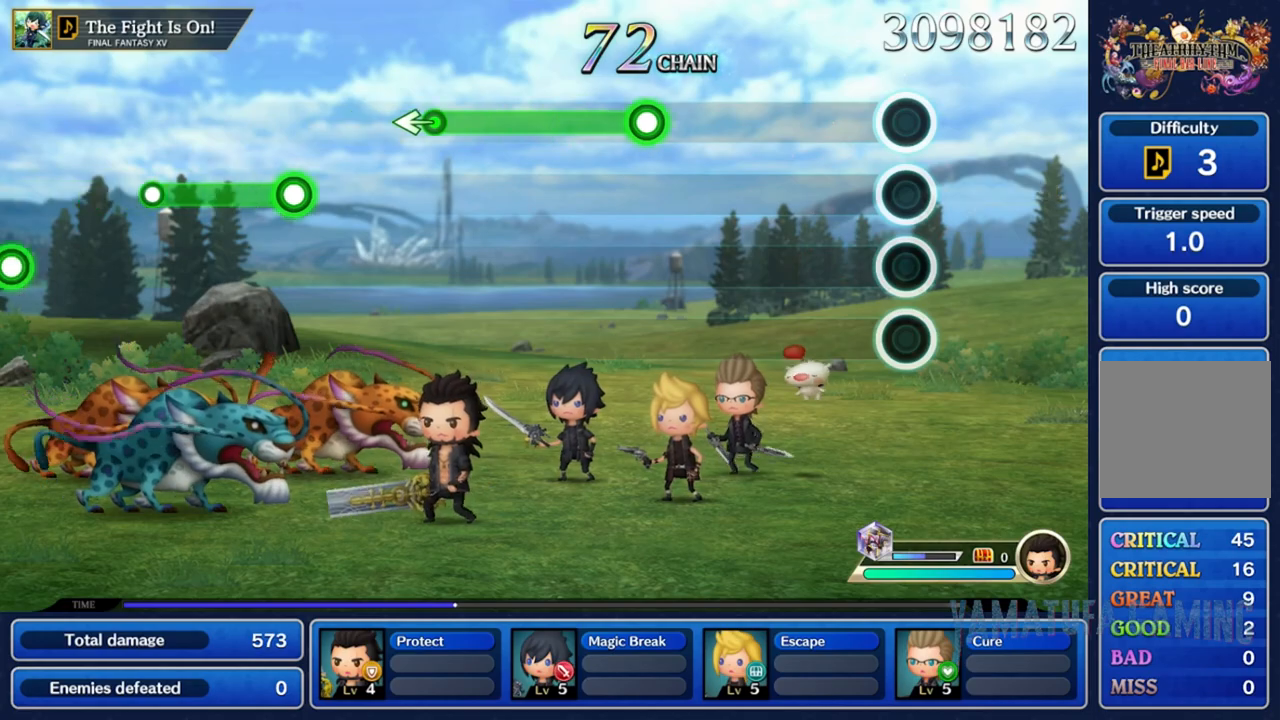
{"buttons": [], "left_stick": "center", "right_stick": "center", "events": []}
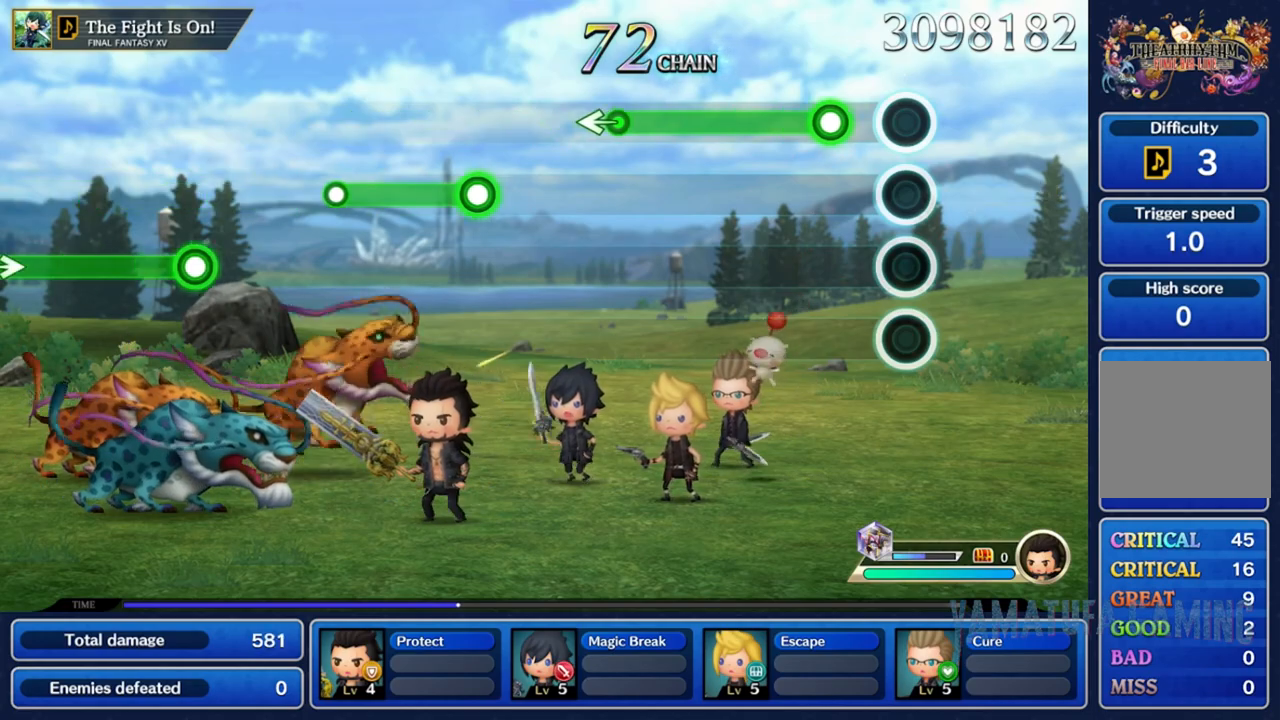
{"buttons": ["R2"], "left_stick": "center", "right_stick": "center", "events": [[250, "R2", "down"]]}
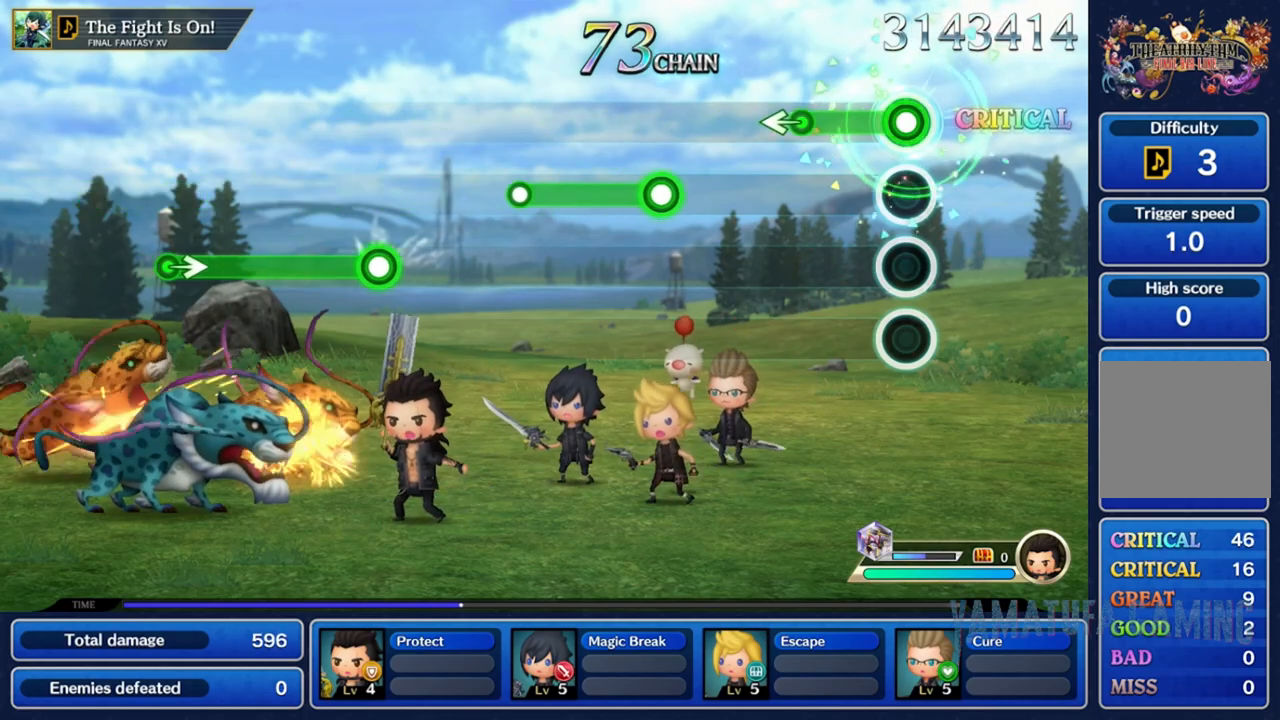
{"buttons": ["R2"], "left_stick": "center", "right_stick": "center"}
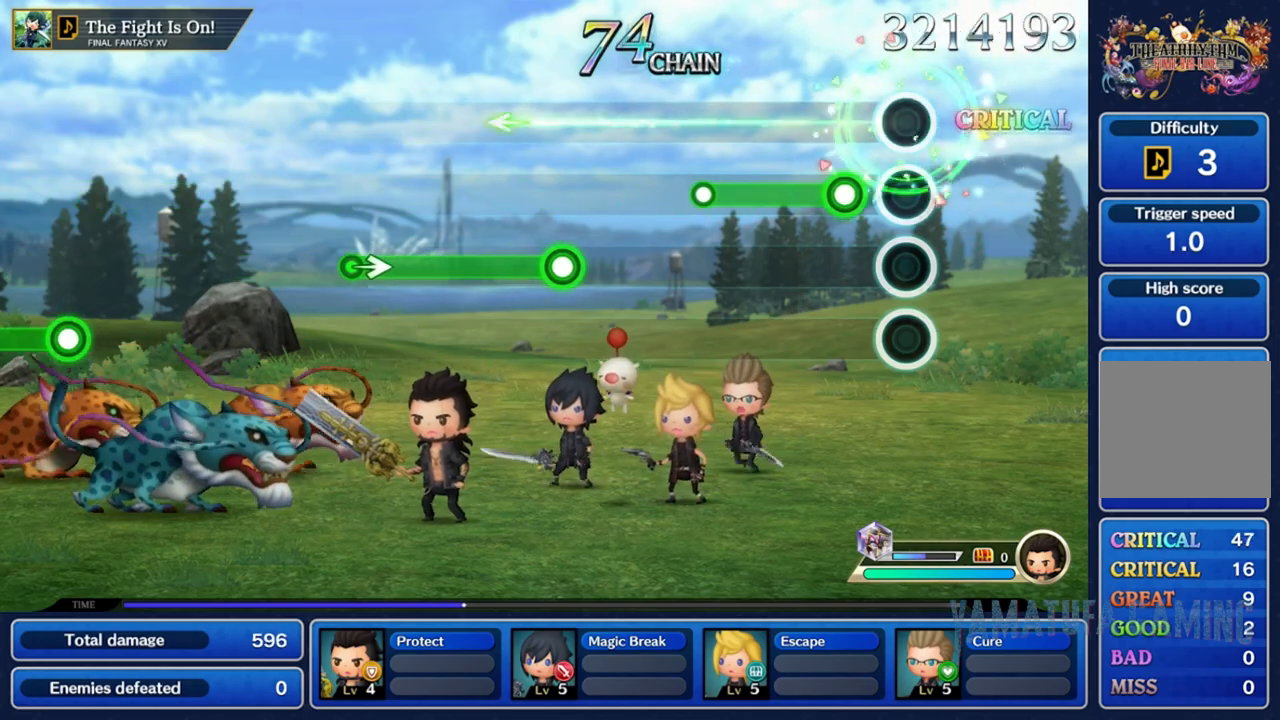
{"buttons": ["R2"], "left_stick": "center", "right_stick": "center", "events": [[67, "R2", "up"], [233, "R2", "down"]]}
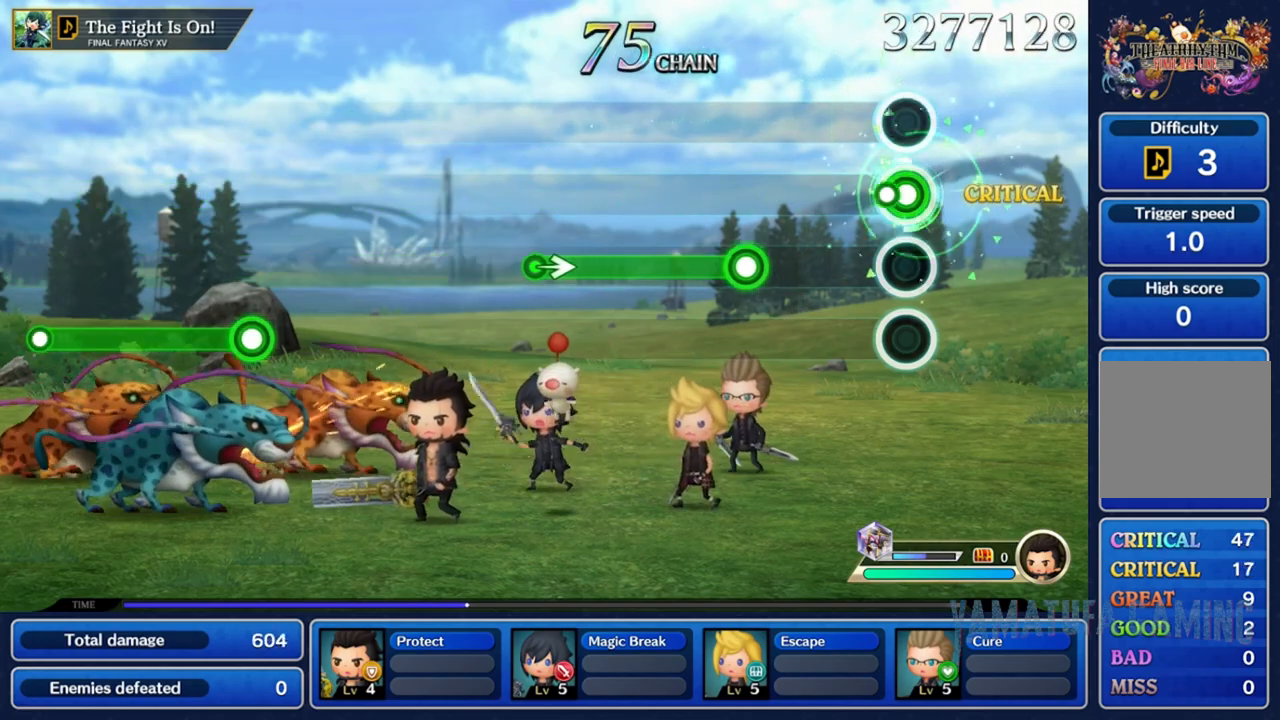
{"buttons": [], "left_stick": "center", "right_stick": "center", "events": [[150, "R2", "up"]]}
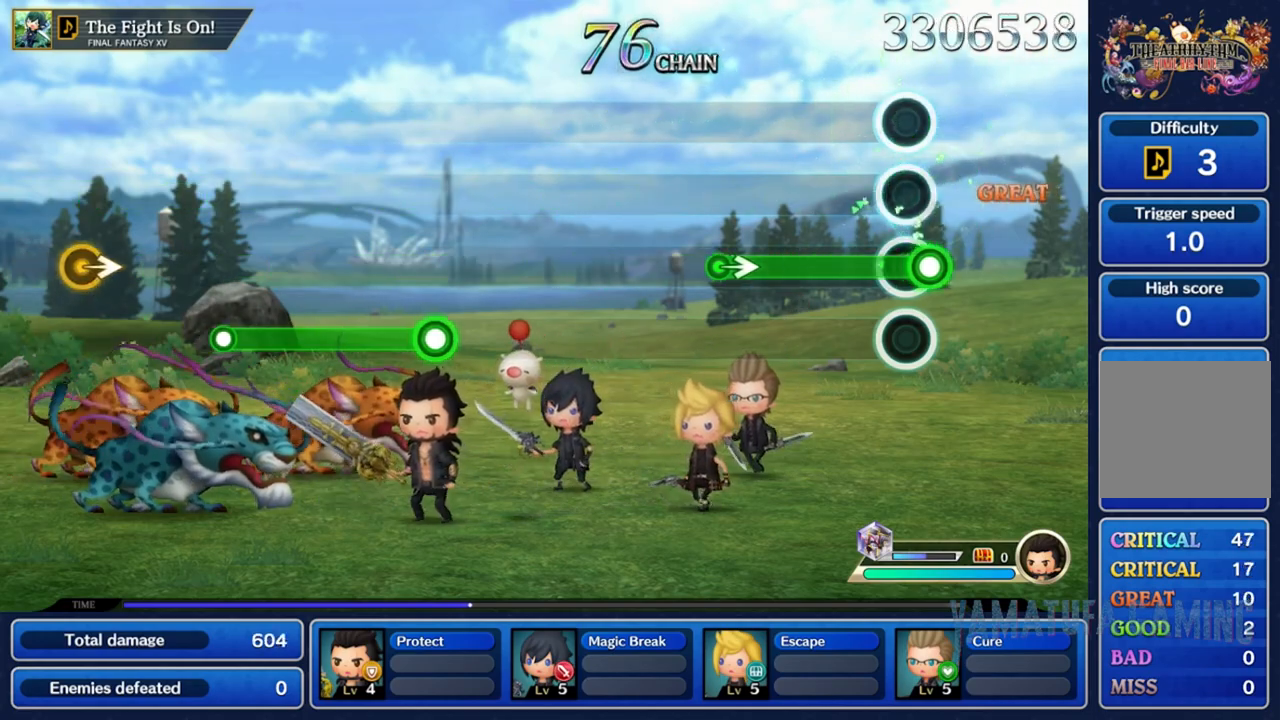
{"buttons": [], "left_stick": "right", "right_stick": "center", "events": [[17, "R2", "down"], [450, "left_stick", "right"], [483, "R2", "up"]]}
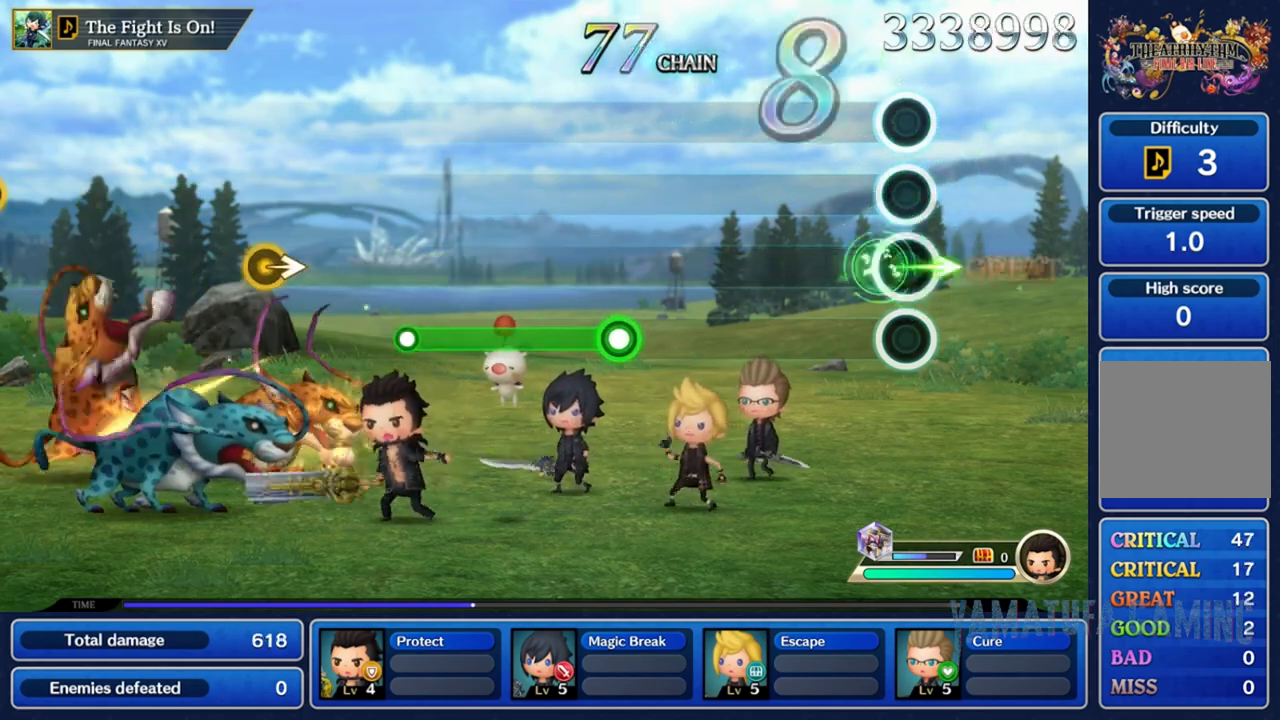
{"buttons": [], "left_stick": "center", "right_stick": "center", "events": [[183, "left_stick", "center"]]}